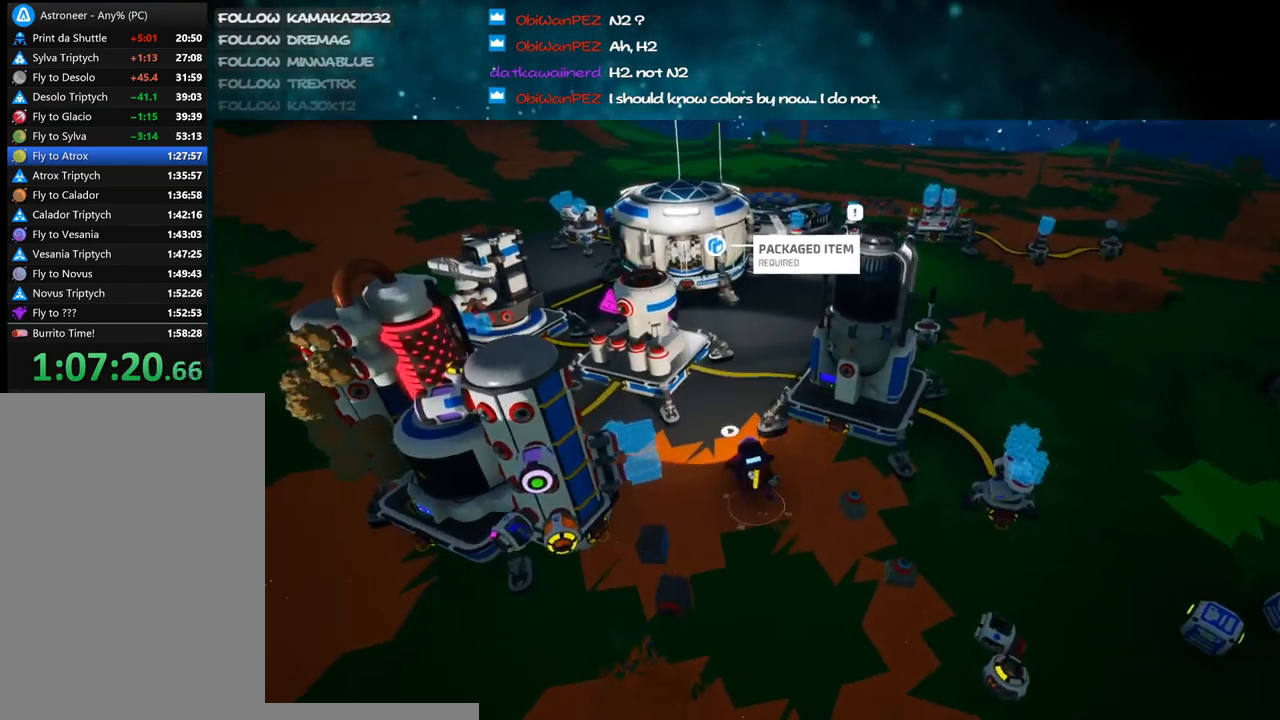
Gameplay with keyboard and mouse; each line is a JSON object with the keys and mouse buttons held at the frame after it. "events" lists presses ("down") and releases ("up") of "a", "alt", "b", "c", "ctrl", "d", "e", "f", "g", "q", "r", "s", "shift", "space", "t", "tab", "v", "w", "x", "z", "mouse_left", "mouse_wheel", "mouse_right", "mouse_mb4" and "mouse_mb5" between this image and that frame as [ms after this image, input, new state], when the widget could be followed in between. "mouse_left", "mouse_wheel", "mouse_right", "mouse_mb4", "mouse_mb5" = the "left", "wheel", "right", "mb4", "mb5" buttons of the "mouse" list. No other keys are recorded. "wheel" means that the mouse wheel is clicked or scrolled. Mouse movement is not recorded.
{"keys": [], "mouse": ["left"], "events": [[466, "mouse_left", "down"]]}
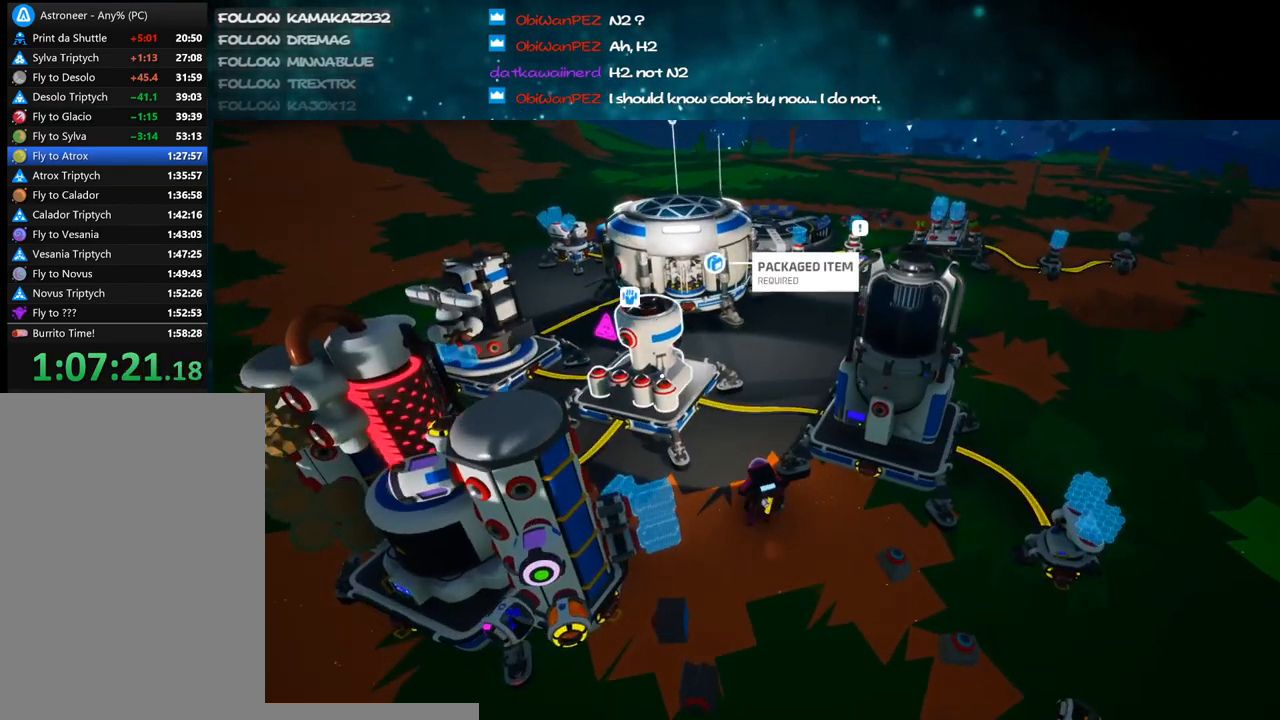
{"keys": [], "mouse": [], "events": [[33, "mouse_left", "up"]]}
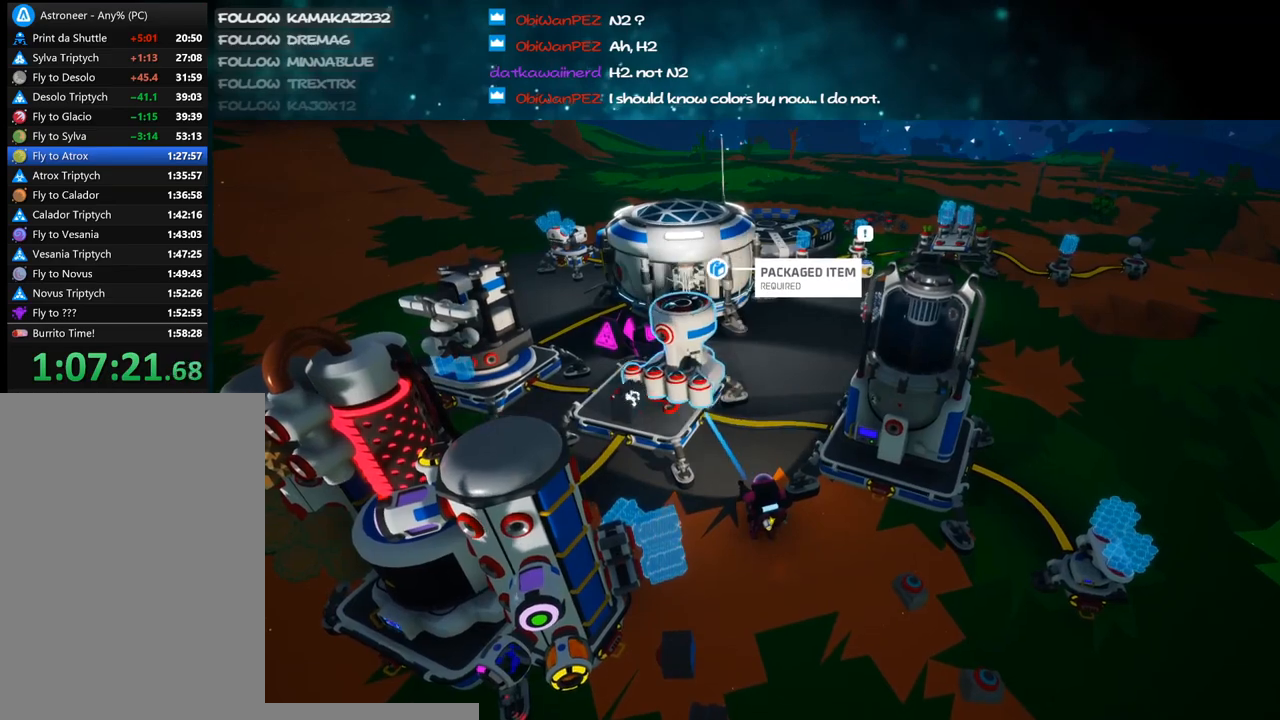
{"keys": [], "mouse": [], "events": [[133, "mouse_left", "down"], [200, "mouse_left", "up"]]}
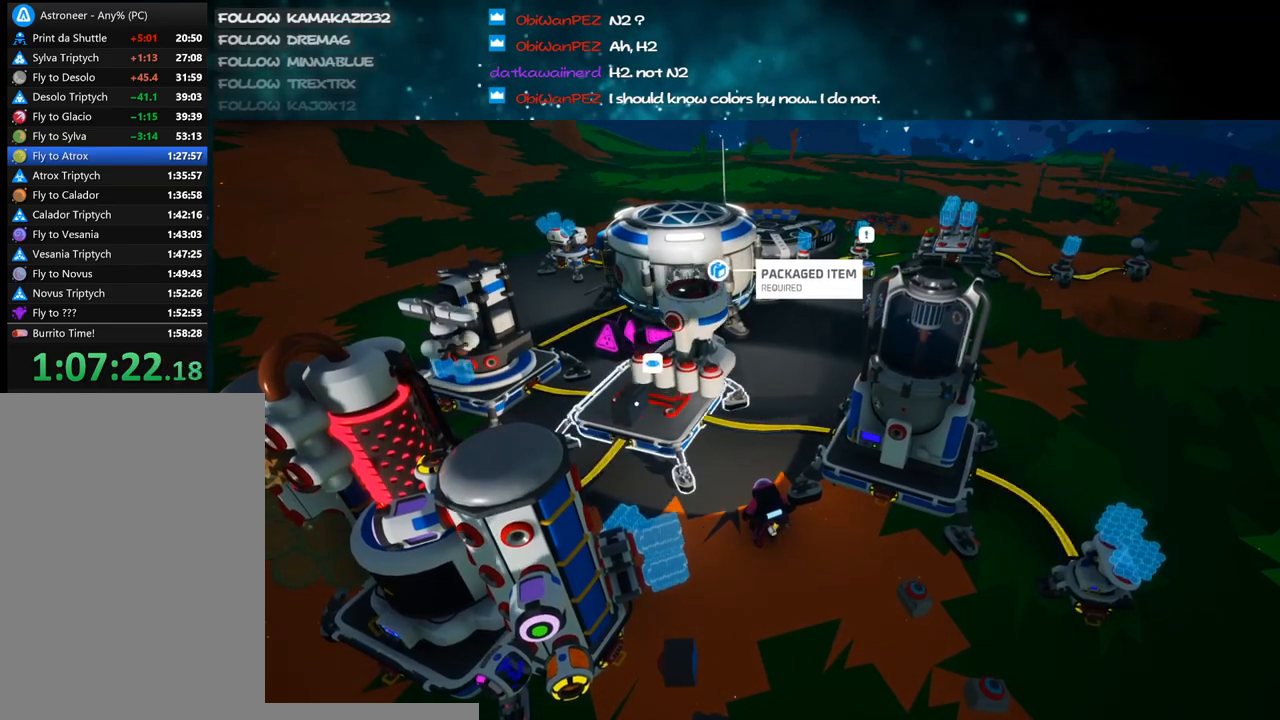
{"keys": [], "mouse": ["left"], "events": [[66, "mouse_left", "down"], [150, "mouse_left", "up"], [433, "mouse_left", "down"]]}
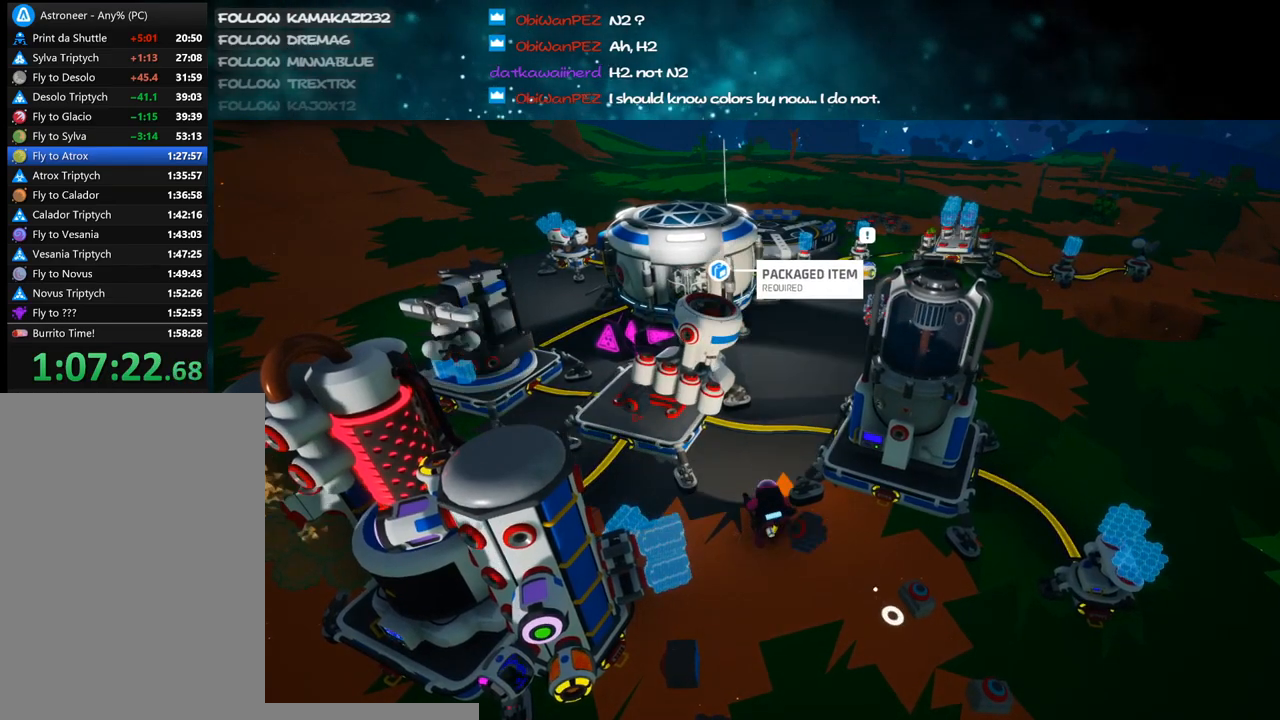
{"keys": [], "mouse": [], "events": [[16, "mouse_left", "up"], [433, "mouse_left", "down"], [500, "mouse_left", "up"]]}
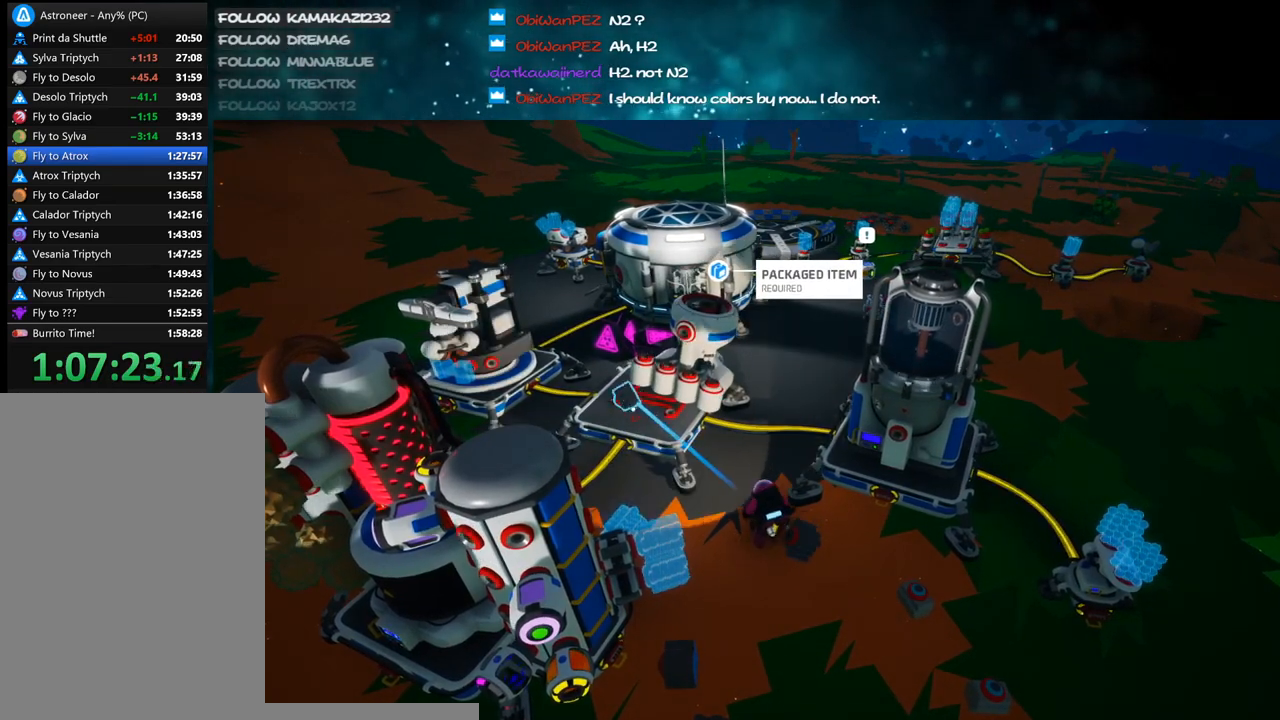
{"keys": [], "mouse": [], "events": [[300, "mouse_left", "down"], [383, "mouse_left", "up"]]}
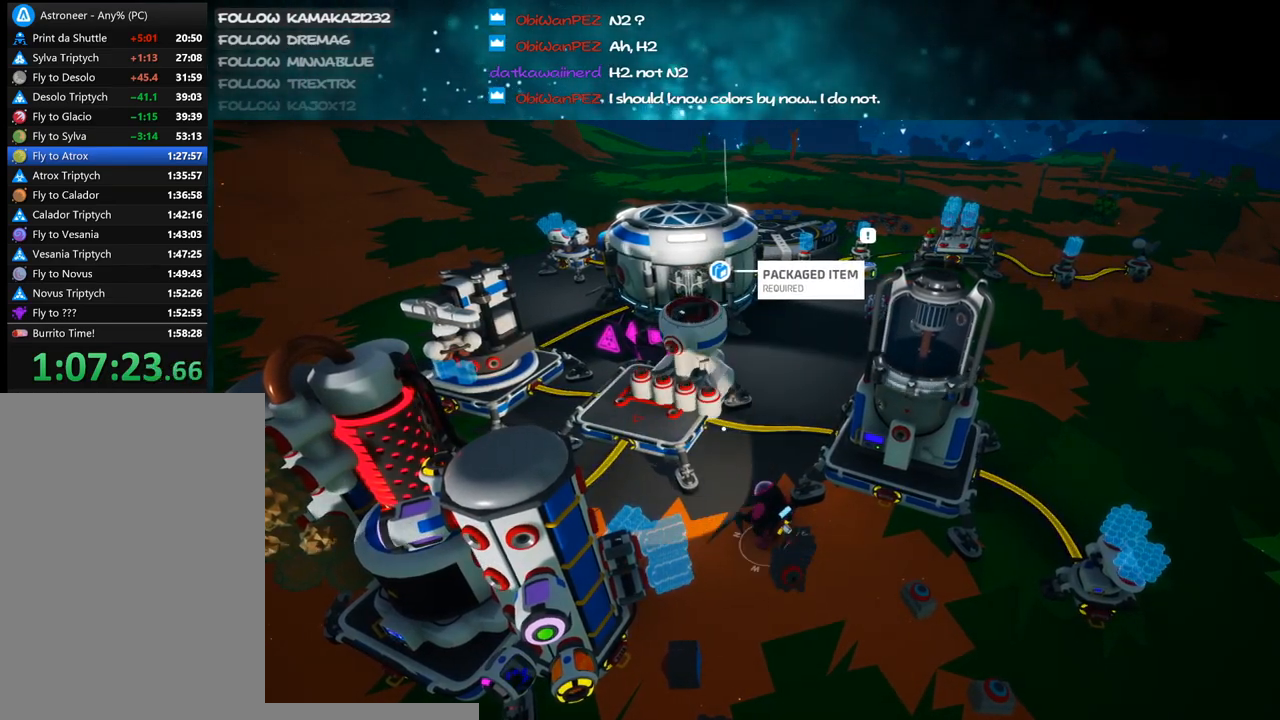
{"keys": [], "mouse": [], "events": [[200, "mouse_left", "down"], [283, "mouse_left", "up"], [333, "mouse_left", "down"], [433, "mouse_left", "up"]]}
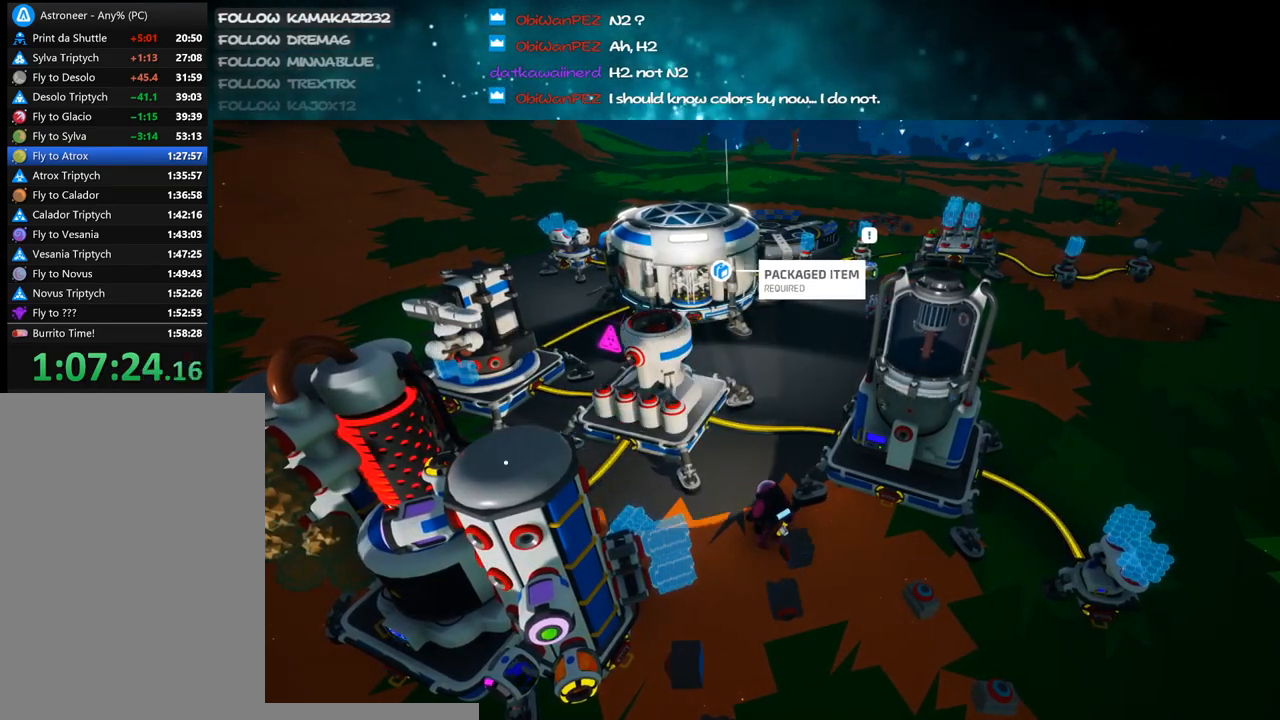
{"keys": [], "mouse": [], "events": [[200, "f", "down"], [283, "f", "up"]]}
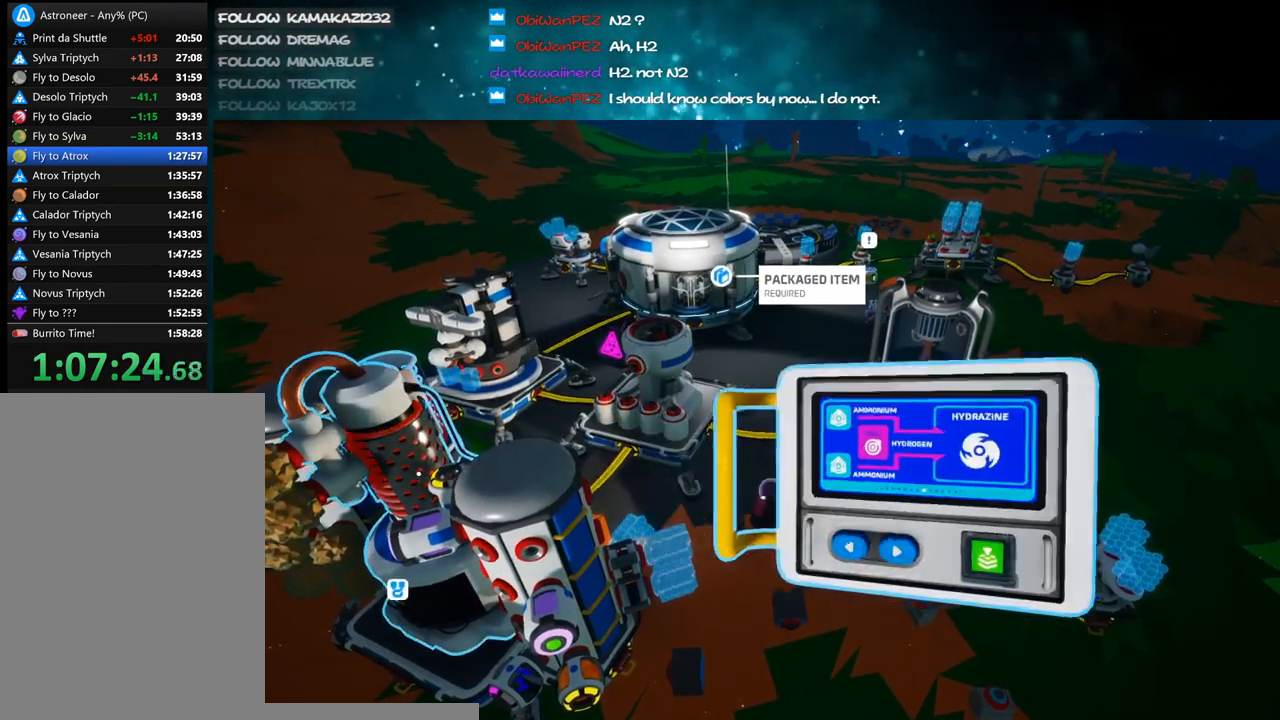
{"keys": [], "mouse": [], "events": []}
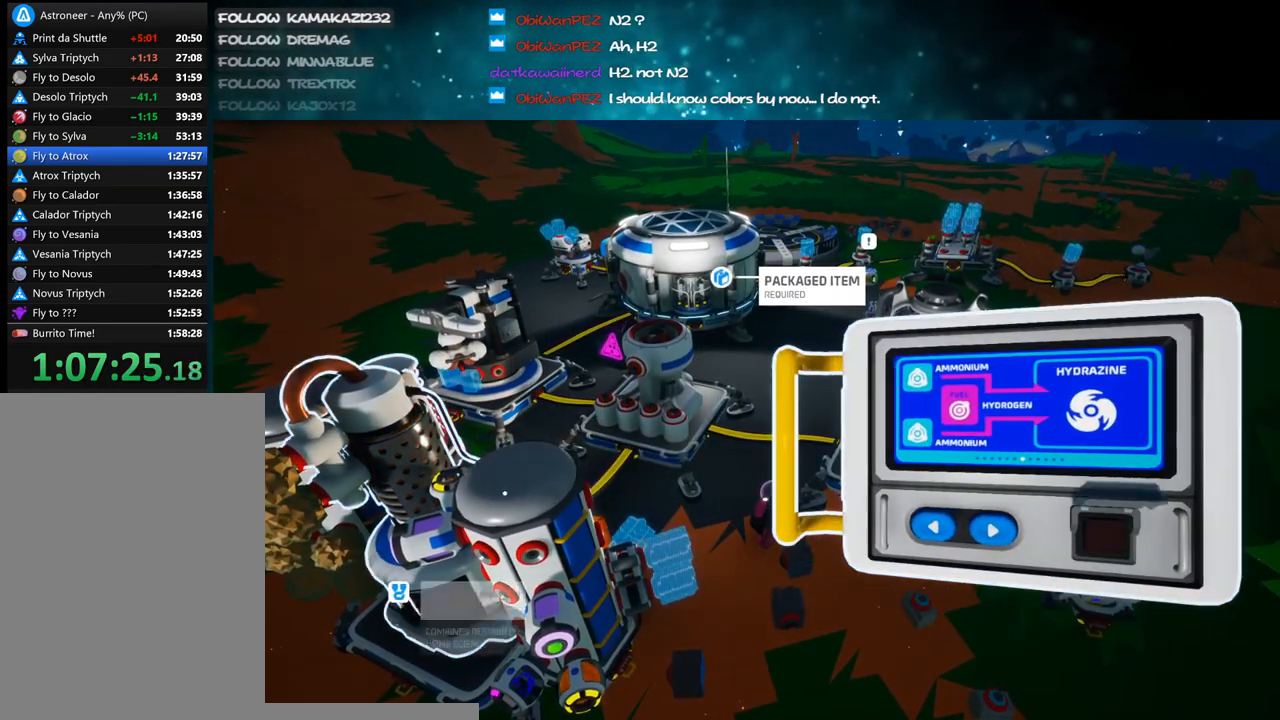
{"keys": [], "mouse": ["right"], "events": [[133, "mouse_right", "down"]]}
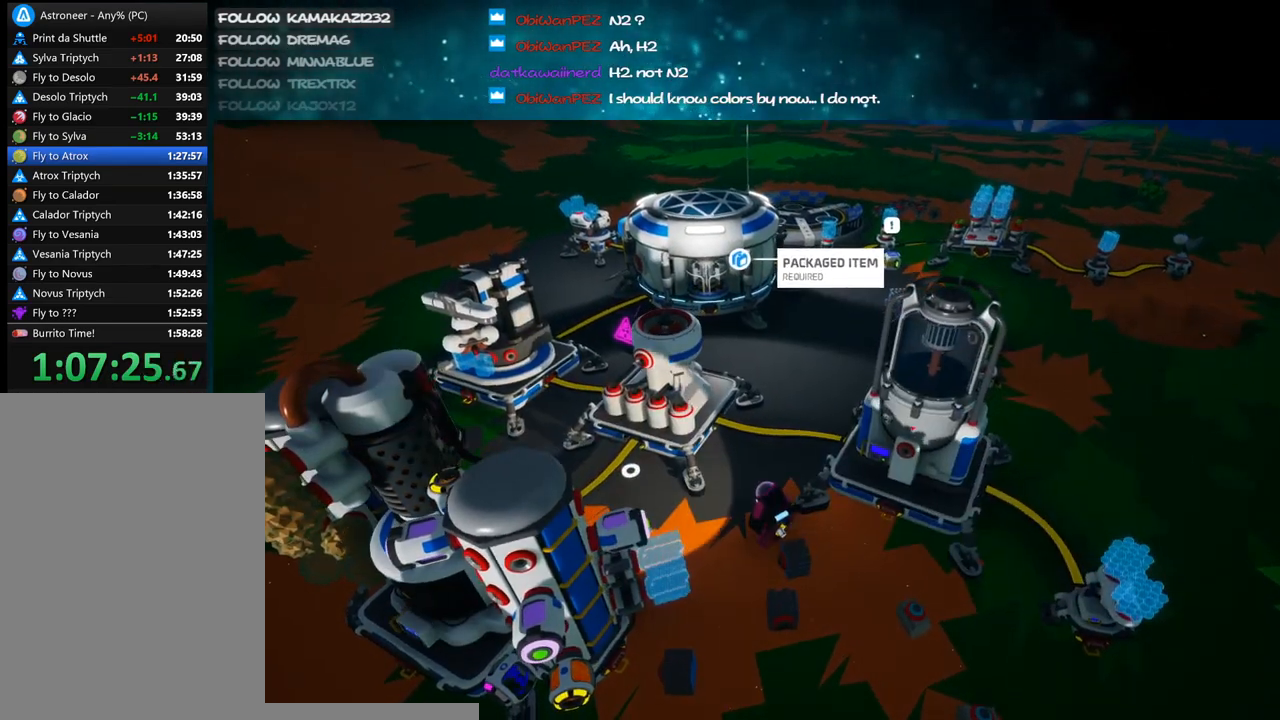
{"keys": [], "mouse": [], "events": [[66, "q", "down"], [66, "w", "down"], [283, "w", "up"], [333, "q", "up"], [466, "mouse_right", "up"]]}
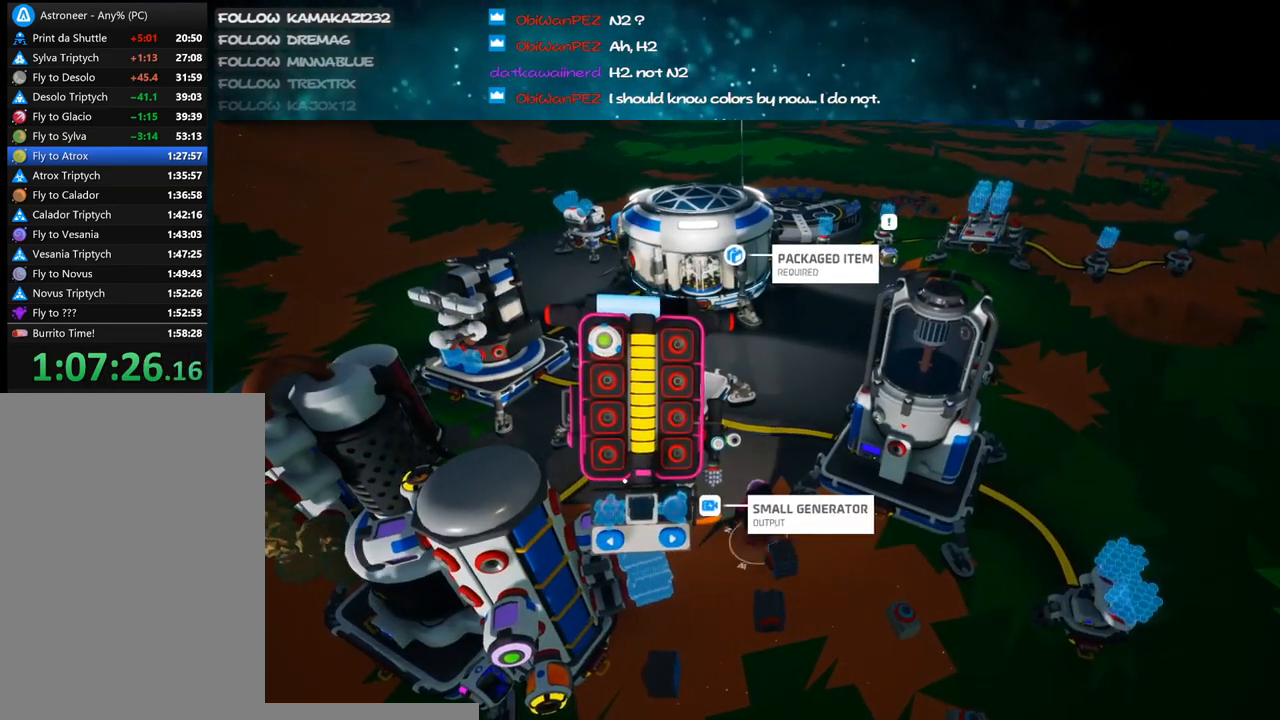
{"keys": ["w"], "mouse": [], "events": [[450, "w", "down"]]}
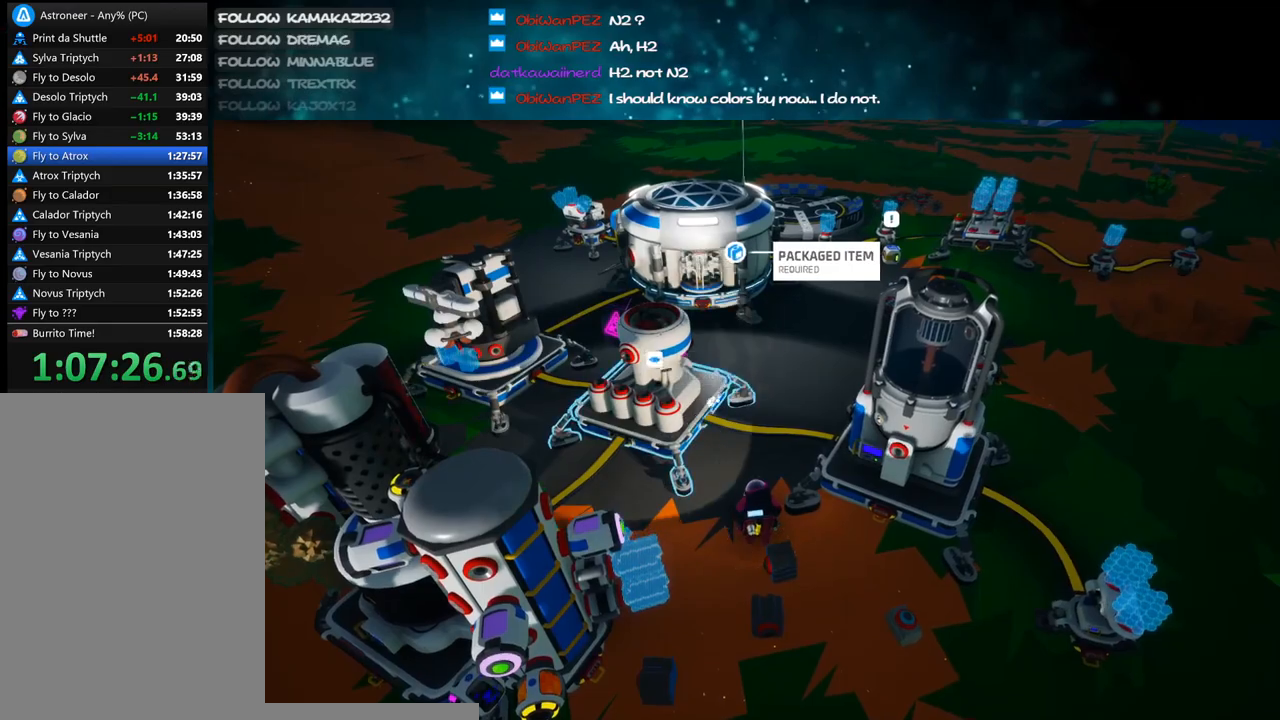
{"keys": [], "mouse": [], "events": [[116, "mouse_right", "down"], [183, "d", "down"], [250, "mouse_right", "up"], [283, "d", "up"], [283, "w", "up"]]}
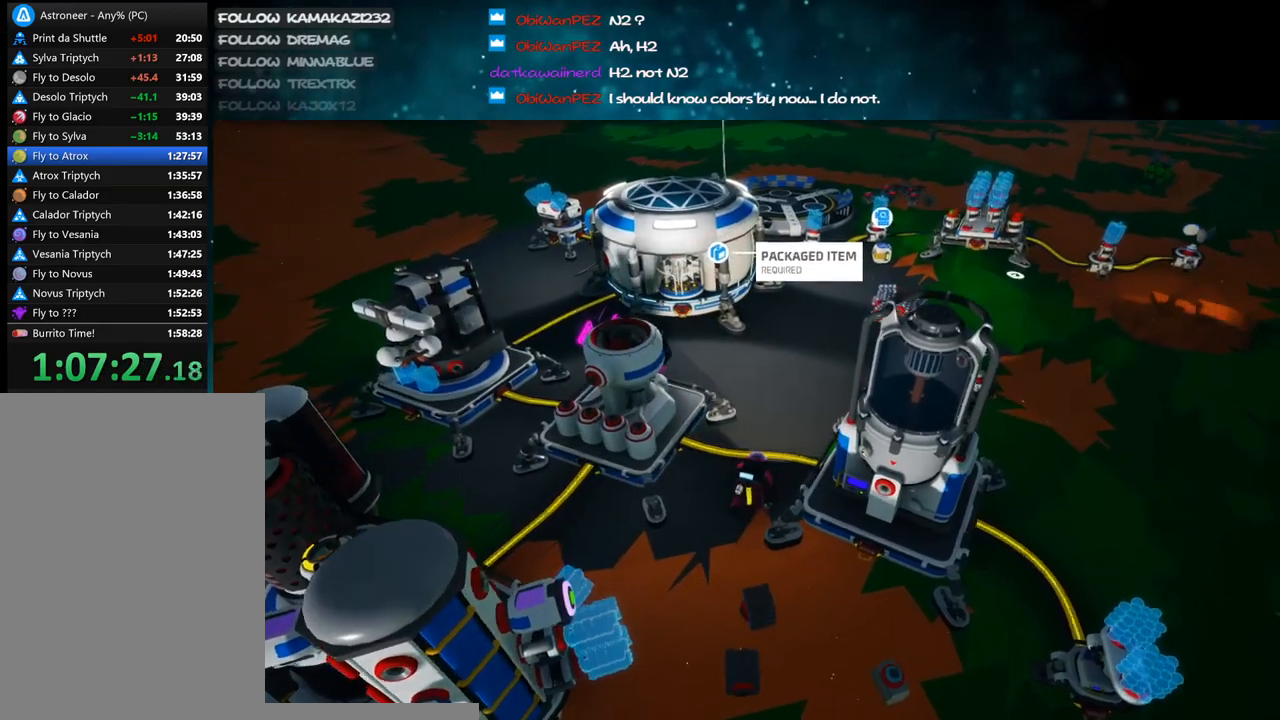
{"keys": [], "mouse": [], "events": [[166, "e", "down"], [216, "e", "up"]]}
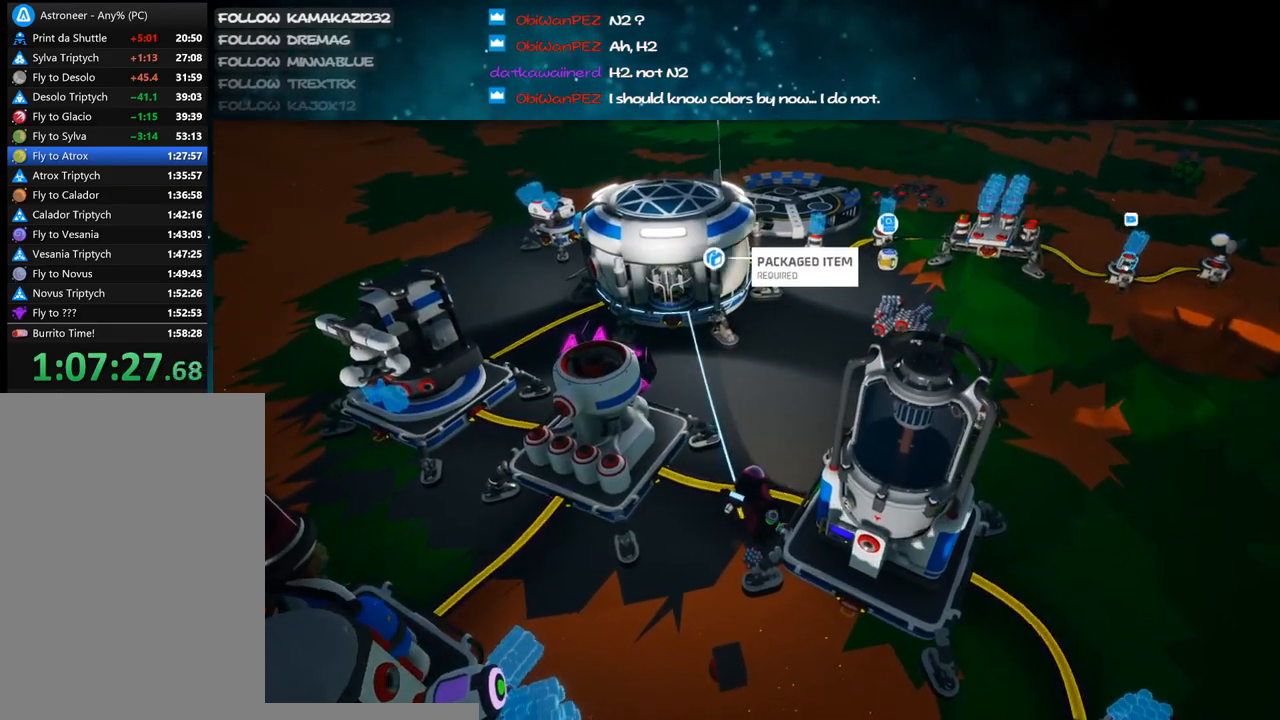
{"keys": [], "mouse": ["right"], "events": [[266, "mouse_left", "down"], [350, "mouse_left", "up"], [350, "mouse_right", "down"]]}
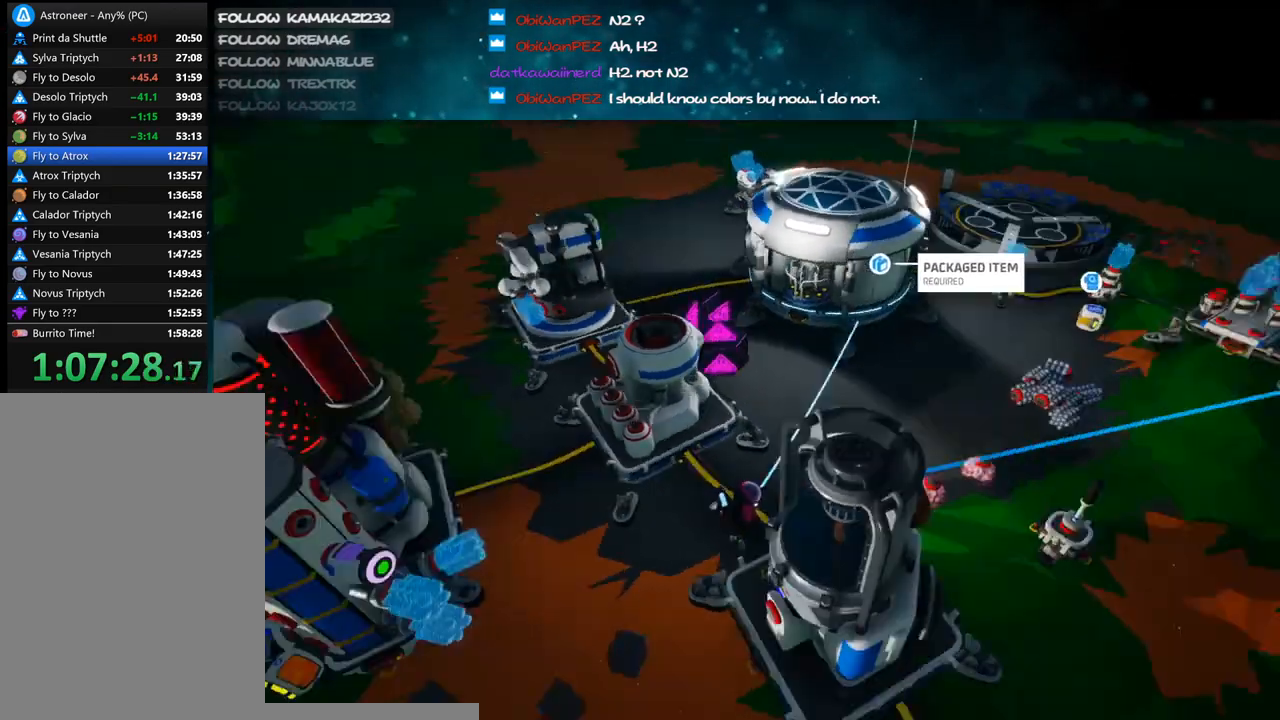
{"keys": [], "mouse": [], "events": [[83, "mouse_right", "up"]]}
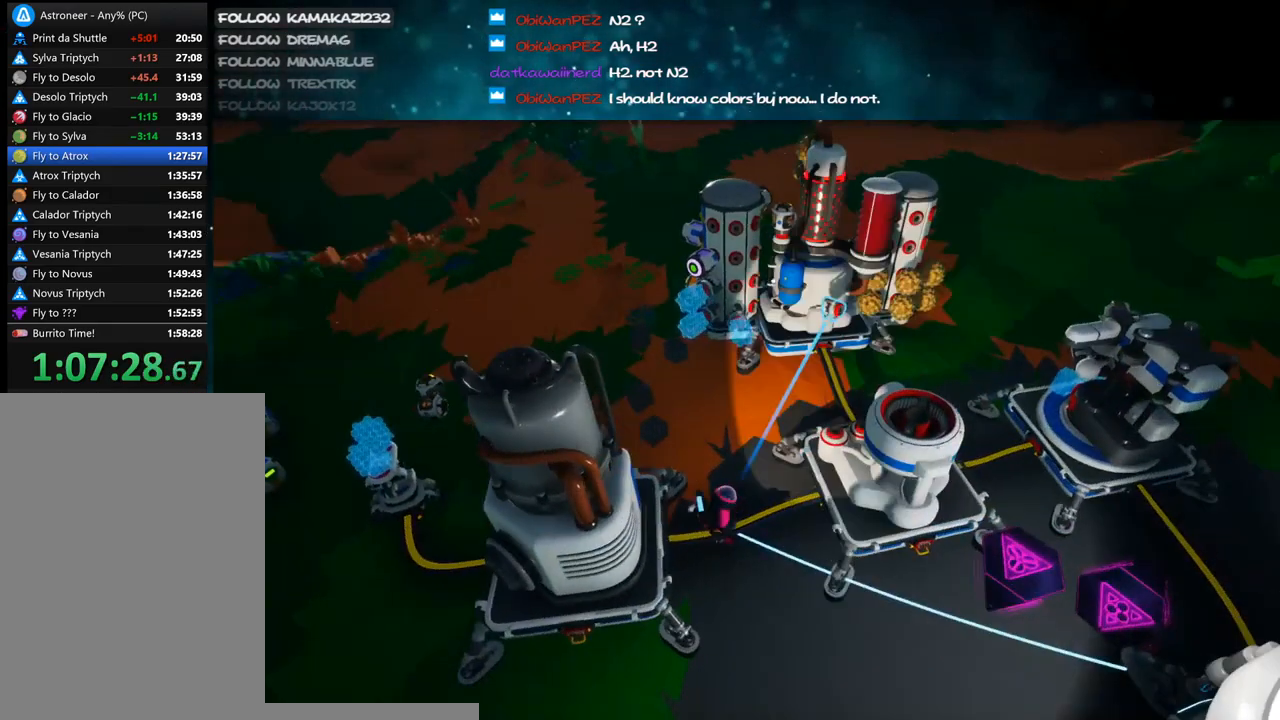
{"keys": [], "mouse": [], "events": []}
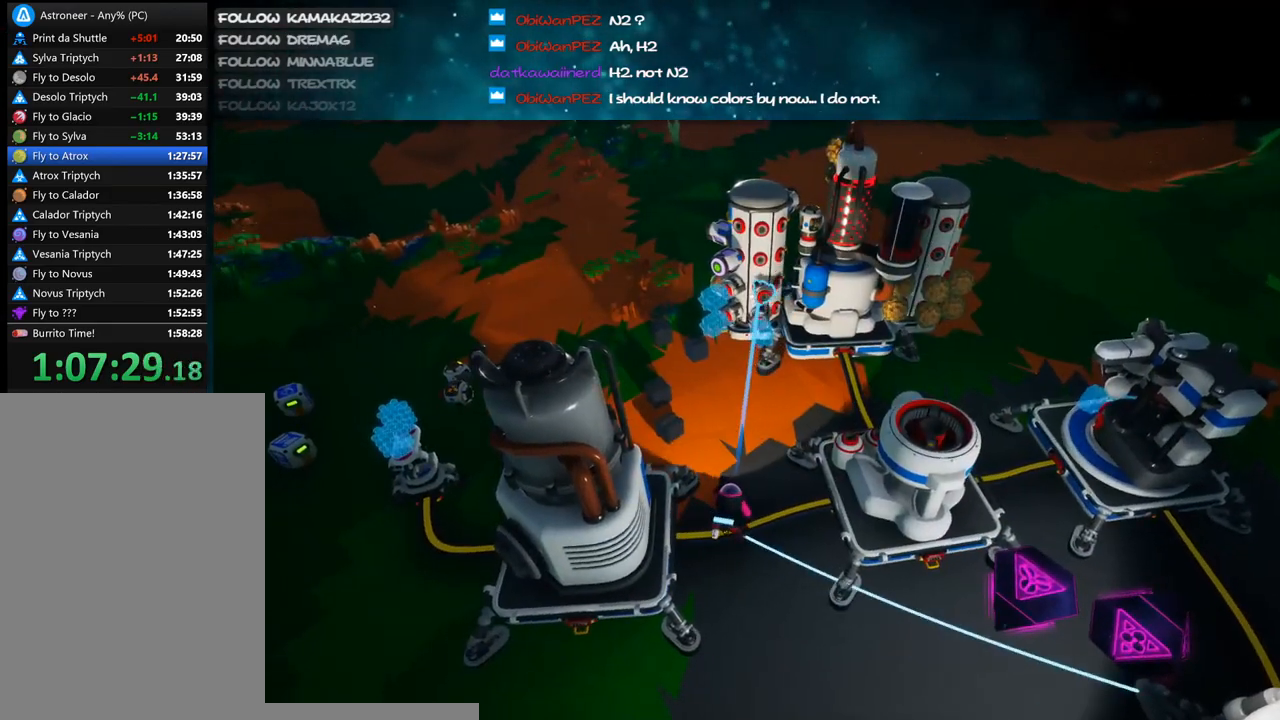
{"keys": ["d"], "mouse": ["right"], "events": [[33, "mouse_left", "down"], [133, "mouse_right", "down"], [150, "d", "down"], [150, "s", "down"], [183, "mouse_left", "up"], [383, "s", "up"]]}
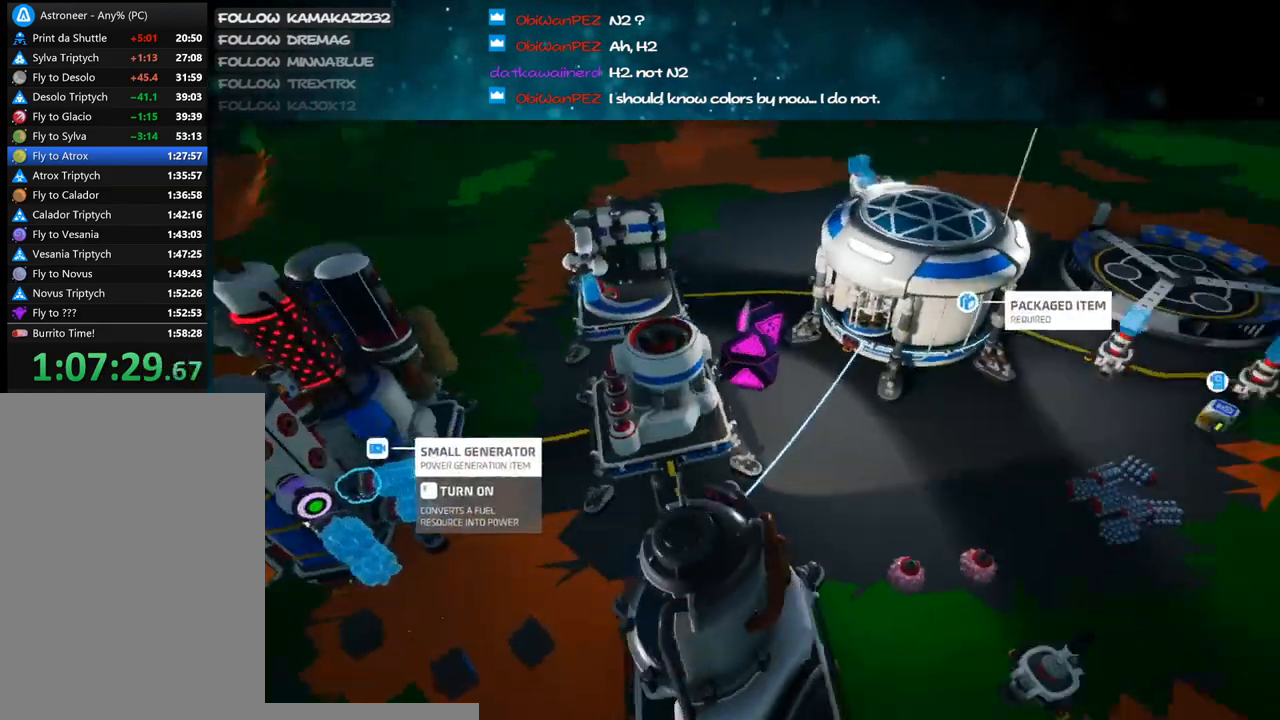
{"keys": [], "mouse": [], "events": [[266, "mouse_right", "up"], [300, "d", "up"]]}
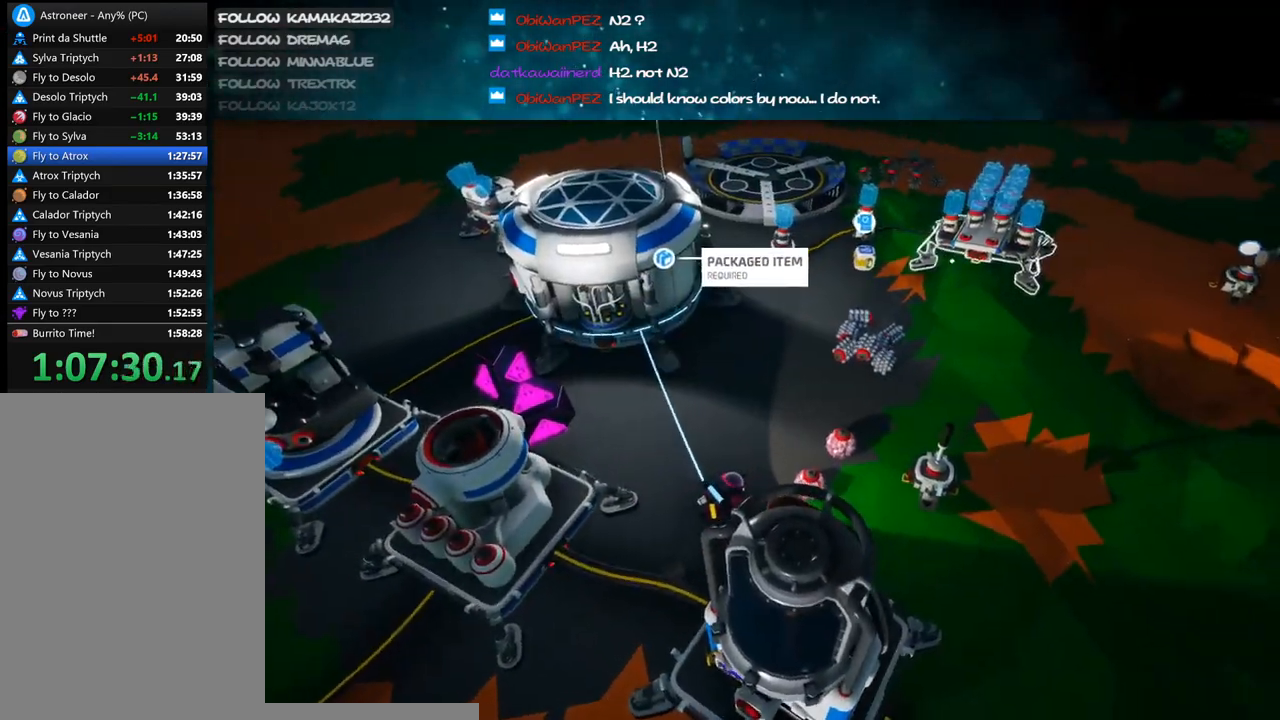
{"keys": [], "mouse": ["right"], "events": [[416, "mouse_left", "down"], [483, "mouse_left", "up"], [483, "mouse_right", "down"]]}
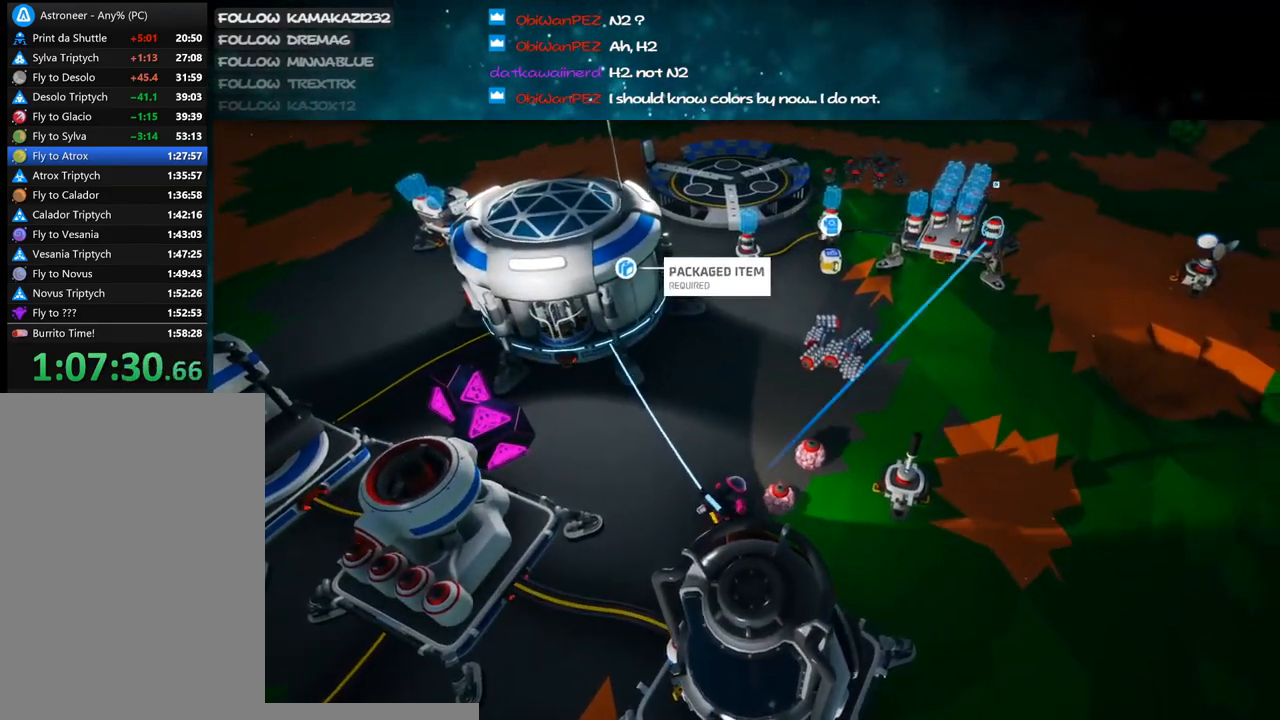
{"keys": ["w"], "mouse": [], "events": [[66, "a", "down"], [166, "mouse_right", "up"], [283, "w", "down"], [450, "a", "up"]]}
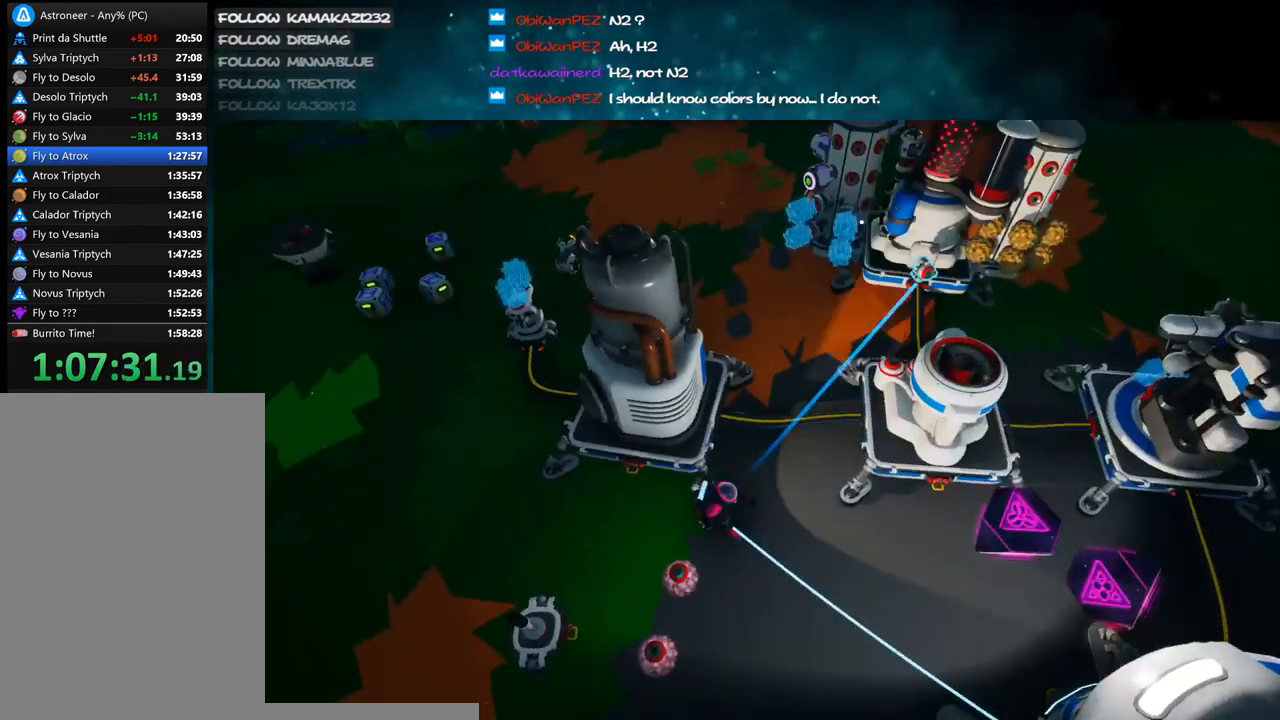
{"keys": [], "mouse": ["left"], "events": [[33, "d", "down"], [200, "d", "up"], [200, "w", "up"], [450, "mouse_left", "down"]]}
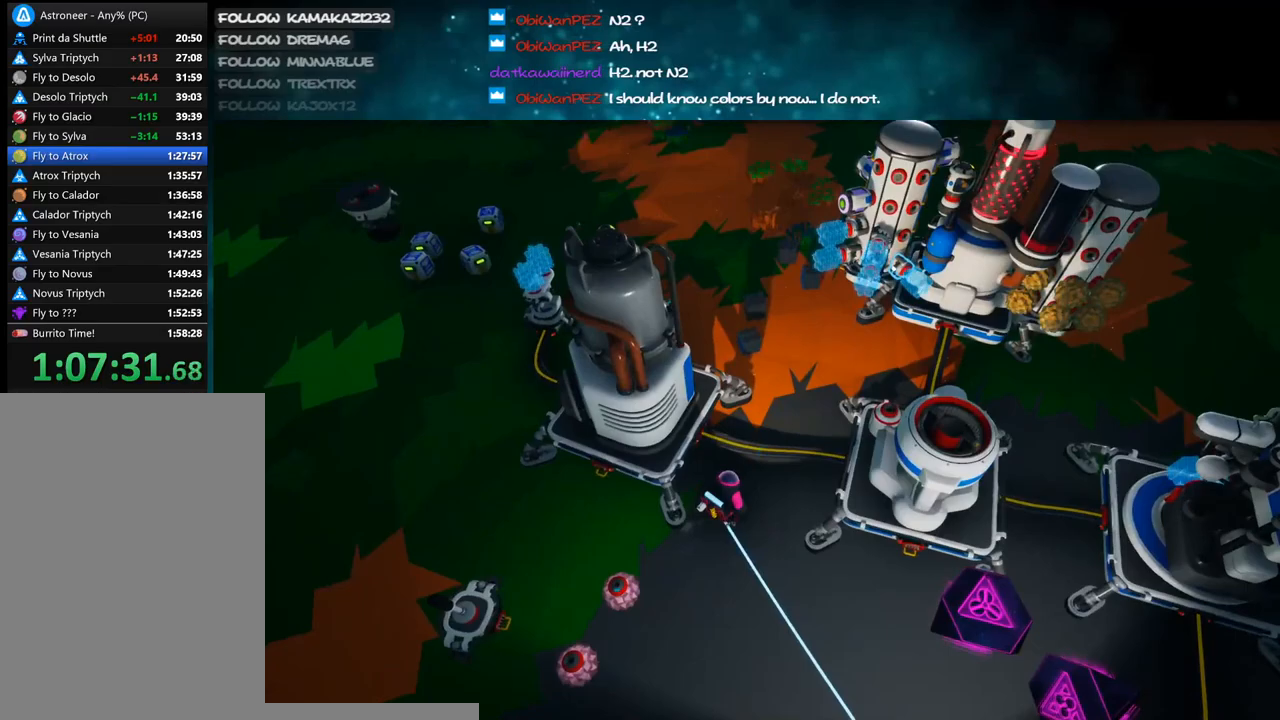
{"keys": ["d"], "mouse": [], "events": [[16, "mouse_right", "down"], [16, "s", "down"], [66, "mouse_left", "up"], [133, "d", "down"], [350, "s", "up"], [400, "mouse_right", "up"]]}
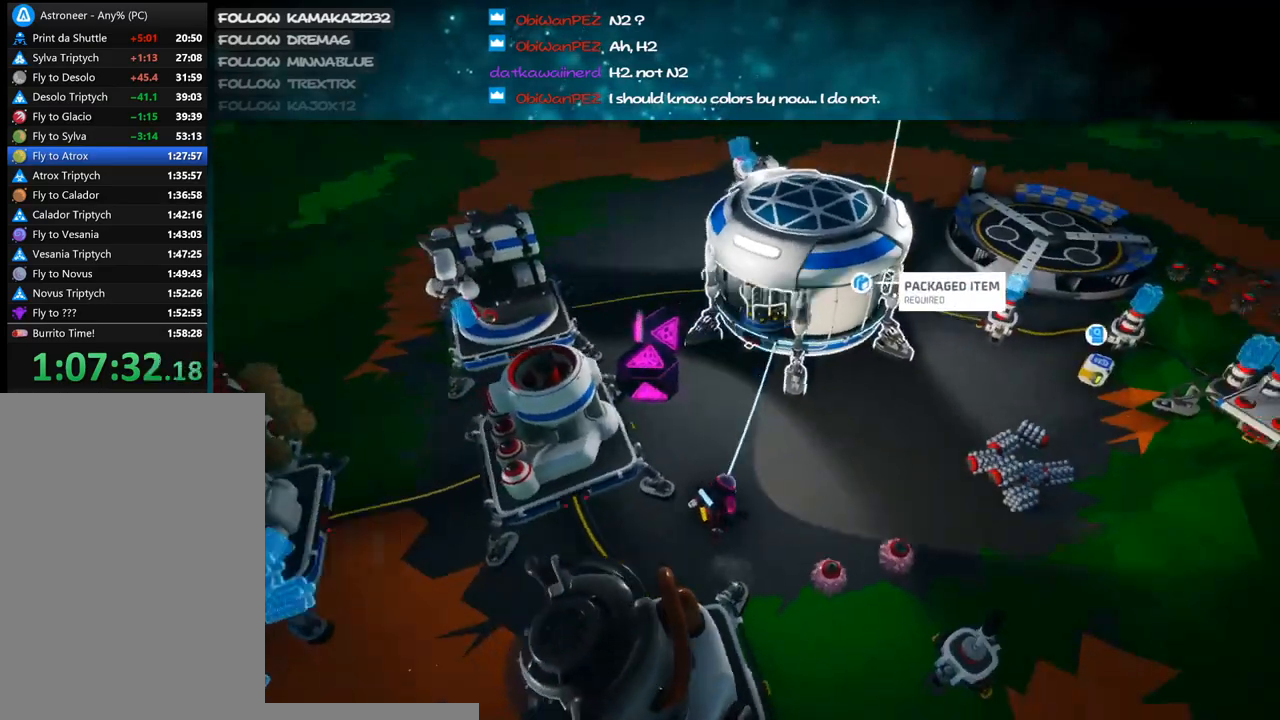
{"keys": [], "mouse": [], "events": [[50, "d", "up"]]}
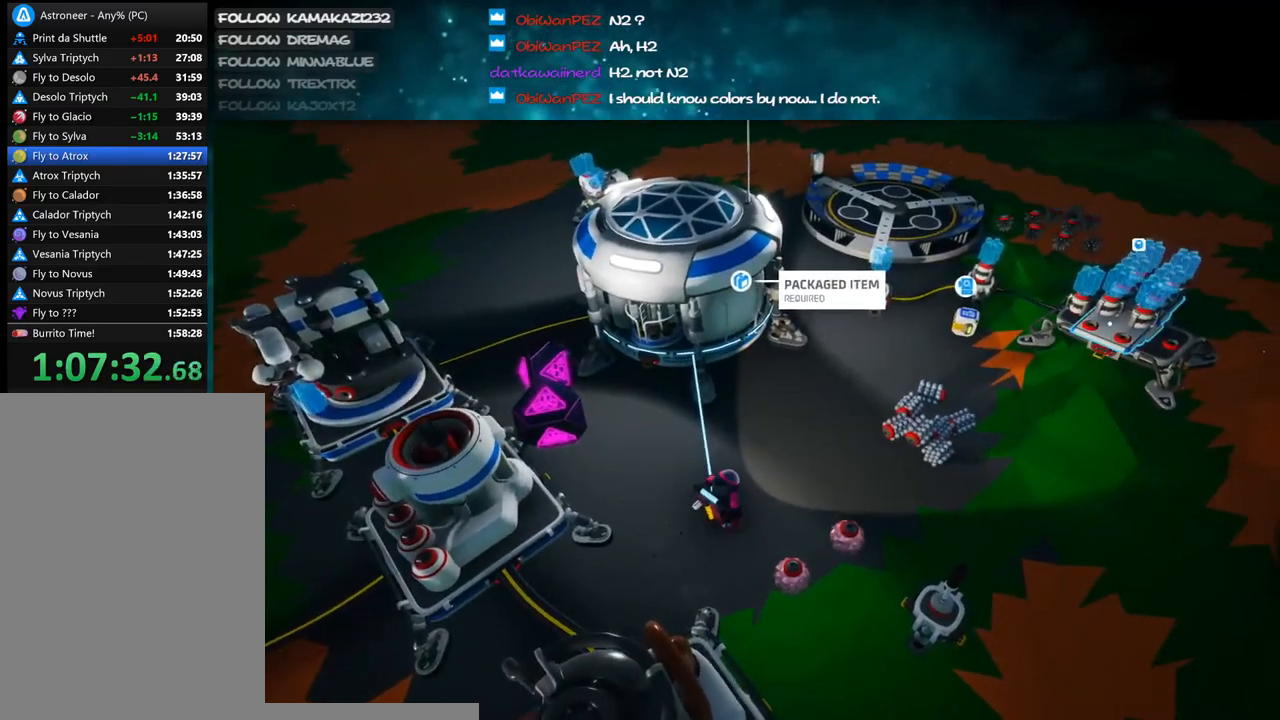
{"keys": [], "mouse": [], "events": []}
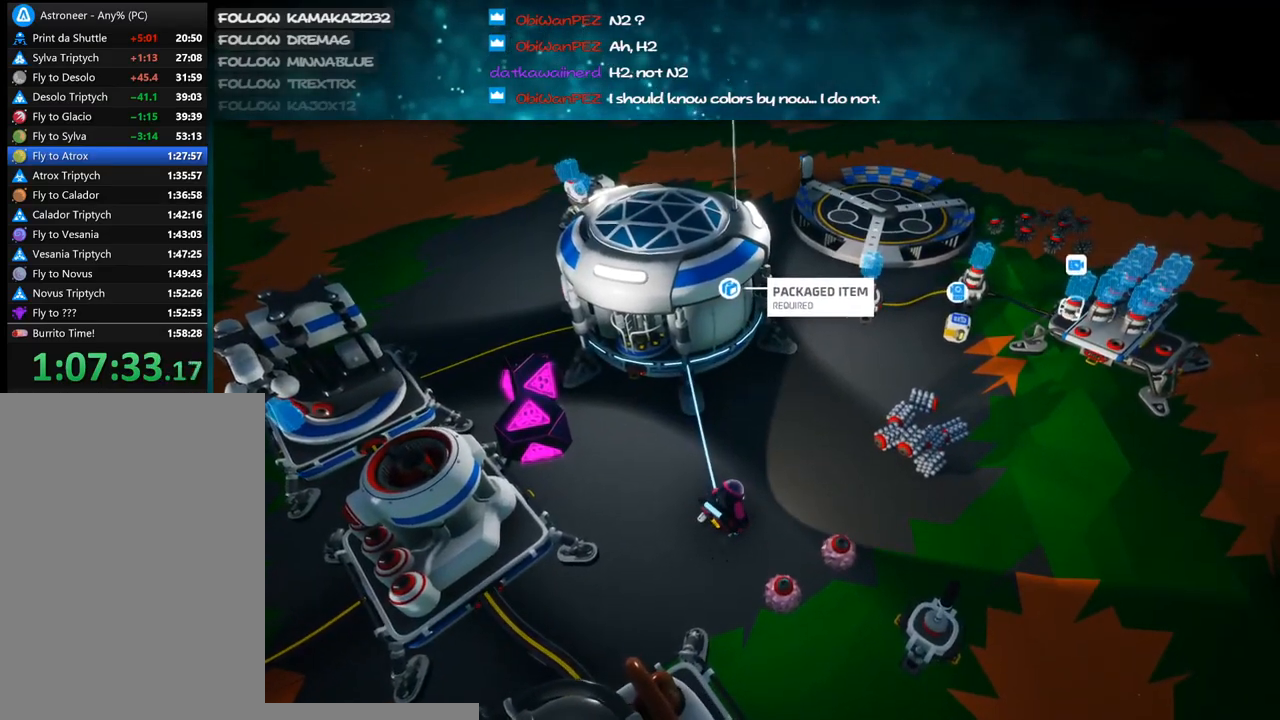
{"keys": ["a"], "mouse": [], "events": [[150, "mouse_left", "down"], [200, "mouse_right", "down"], [250, "mouse_left", "up"], [316, "a", "down"], [383, "mouse_right", "up"]]}
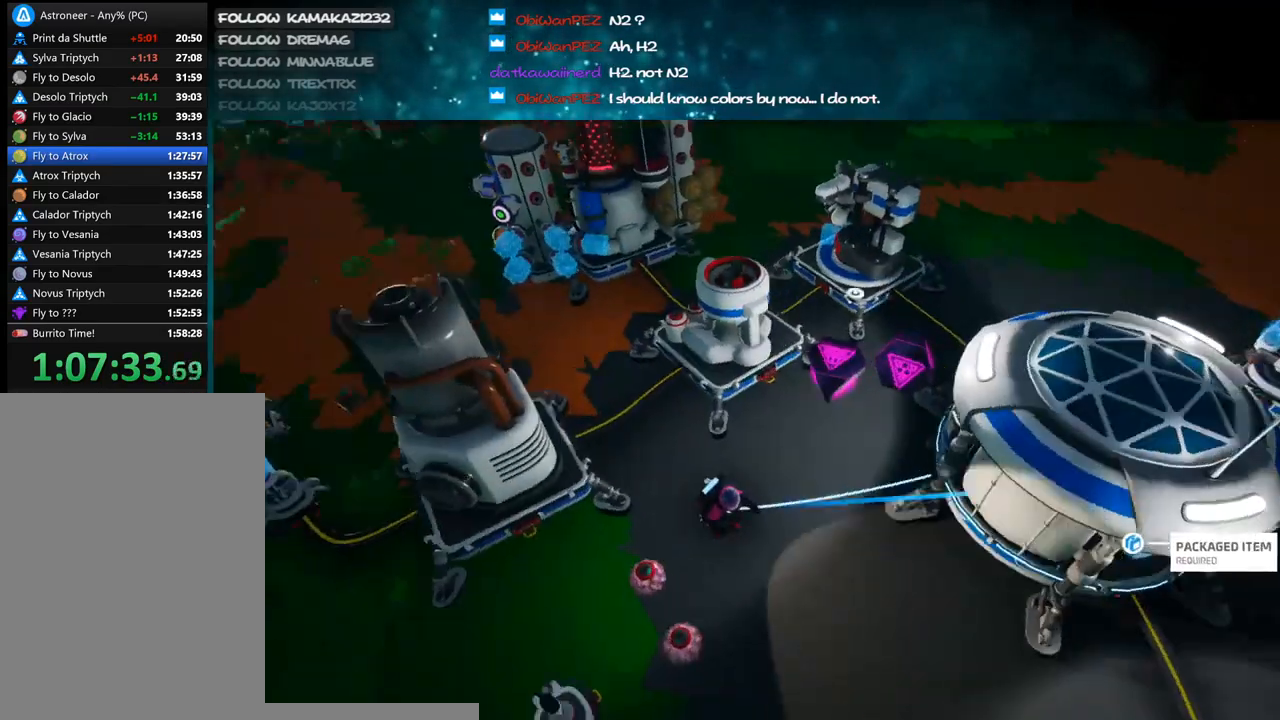
{"keys": [], "mouse": [], "events": [[83, "w", "down"], [150, "a", "up"], [200, "w", "up"]]}
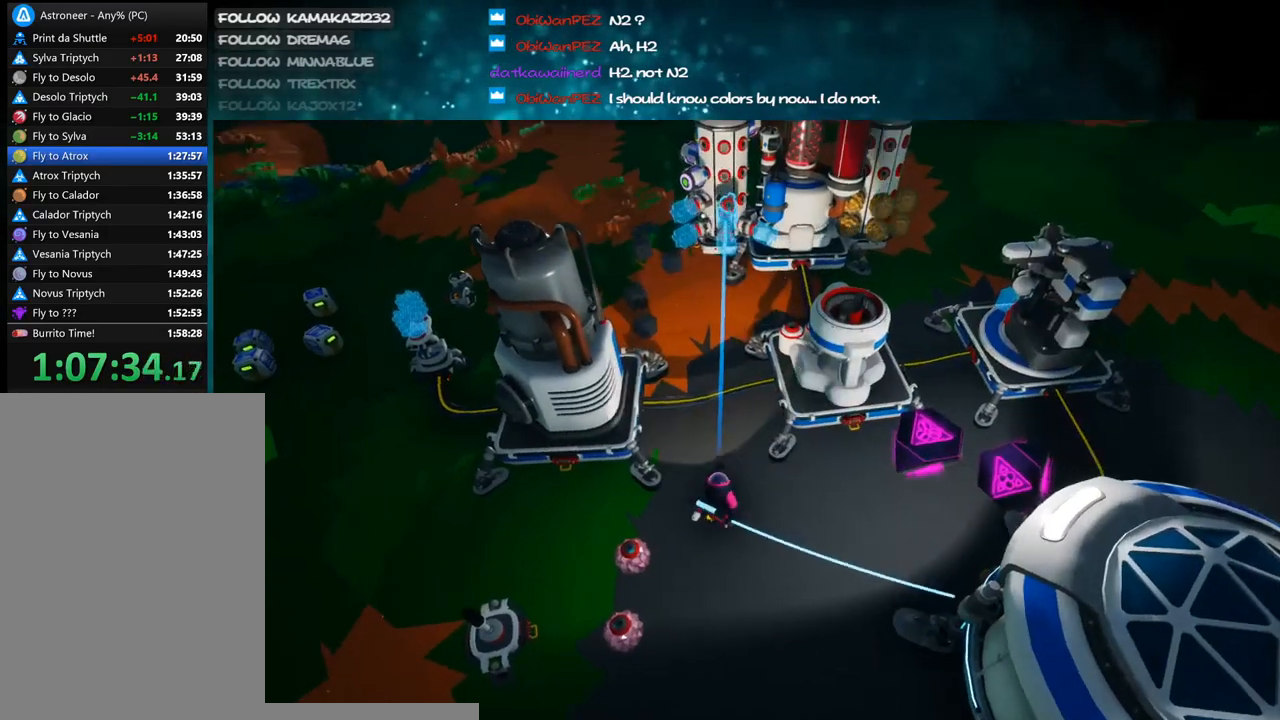
{"keys": [], "mouse": [], "events": []}
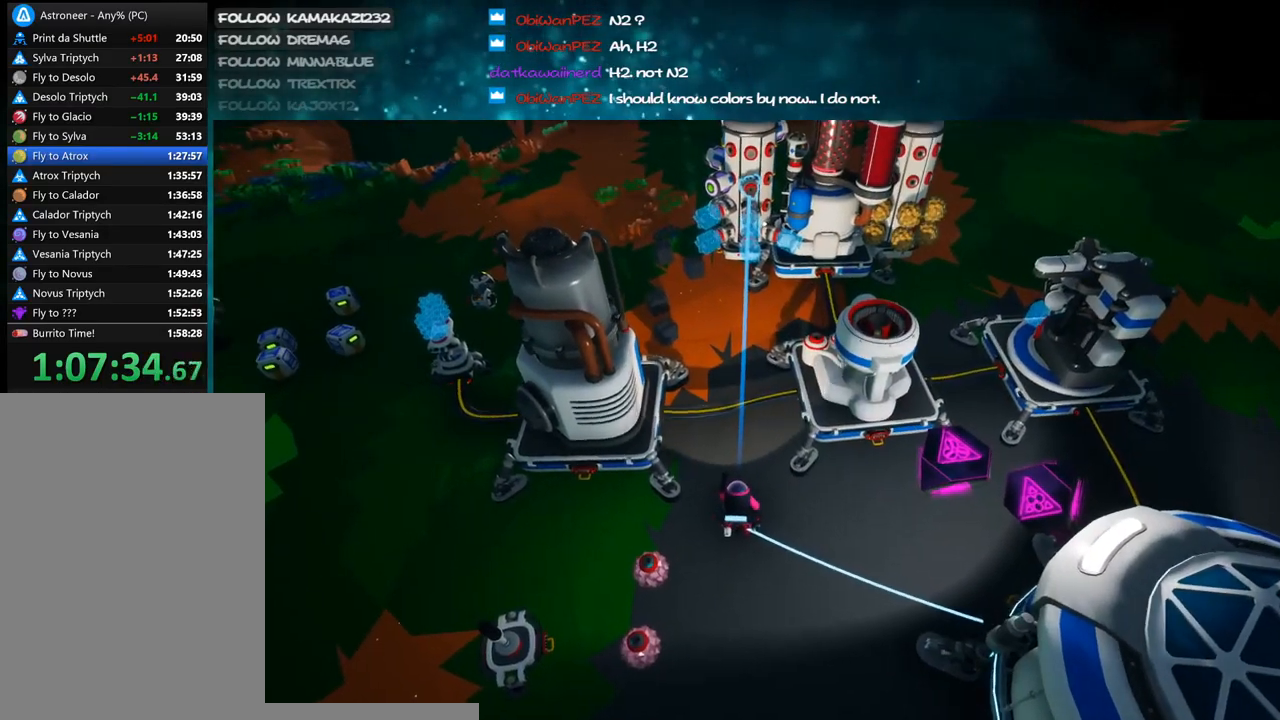
{"keys": [], "mouse": [], "events": [[350, "mouse_left", "down"], [433, "mouse_left", "up"]]}
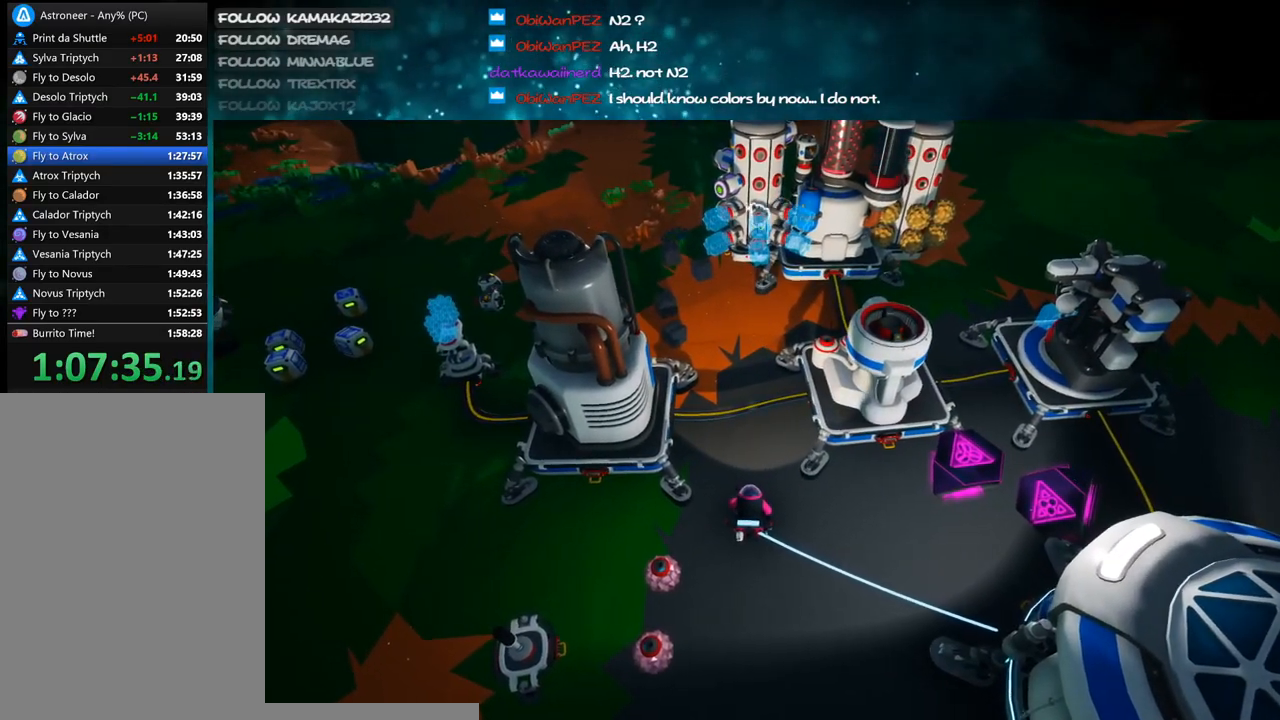
{"keys": [], "mouse": [], "events": [[33, "w", "down"], [300, "mouse_left", "down"], [300, "w", "up"], [383, "mouse_left", "up"]]}